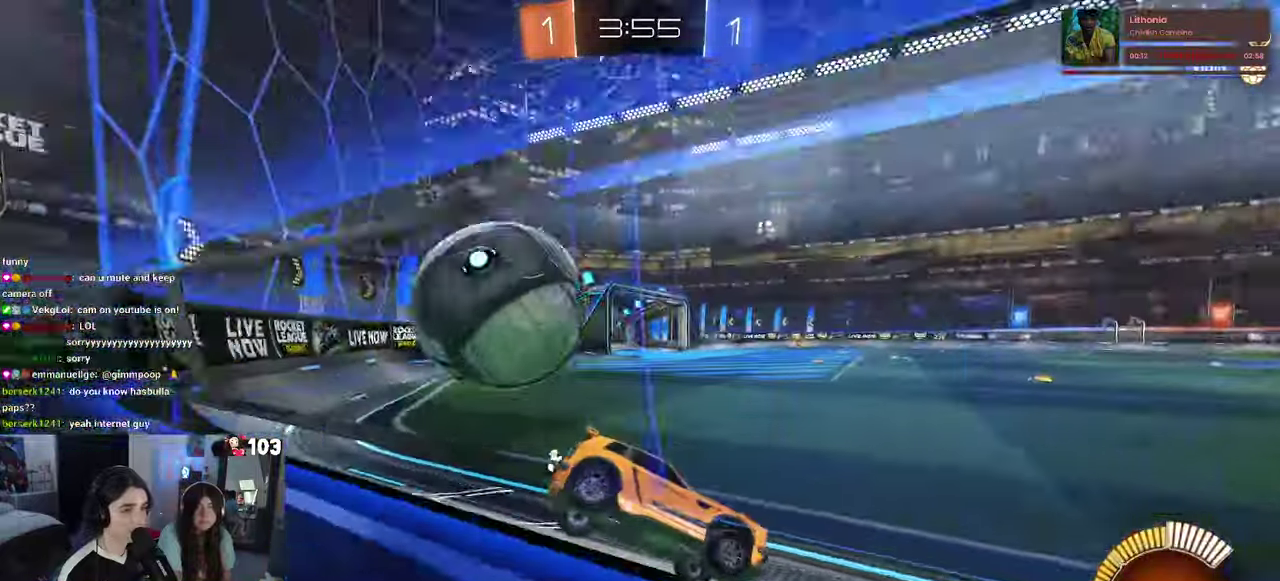
Gameplay with a controller (PlayStation layout); each line is a JSON object with the inputs held at the frame after it. "events" lists button and stick changes between this image and that frame as [ms after this image, input, new state], when the widget could be followed in between. This document gives stick clicks only as held states, not as events. Not read: L1.
{"buttons": ["R2"], "left_stick": "left", "right_stick": "center", "events": [[66, "SQUARE", "up"], [183, "R2", "up"], [200, "L2", "down"], [316, "R2", "down"], [383, "L2", "up"]]}
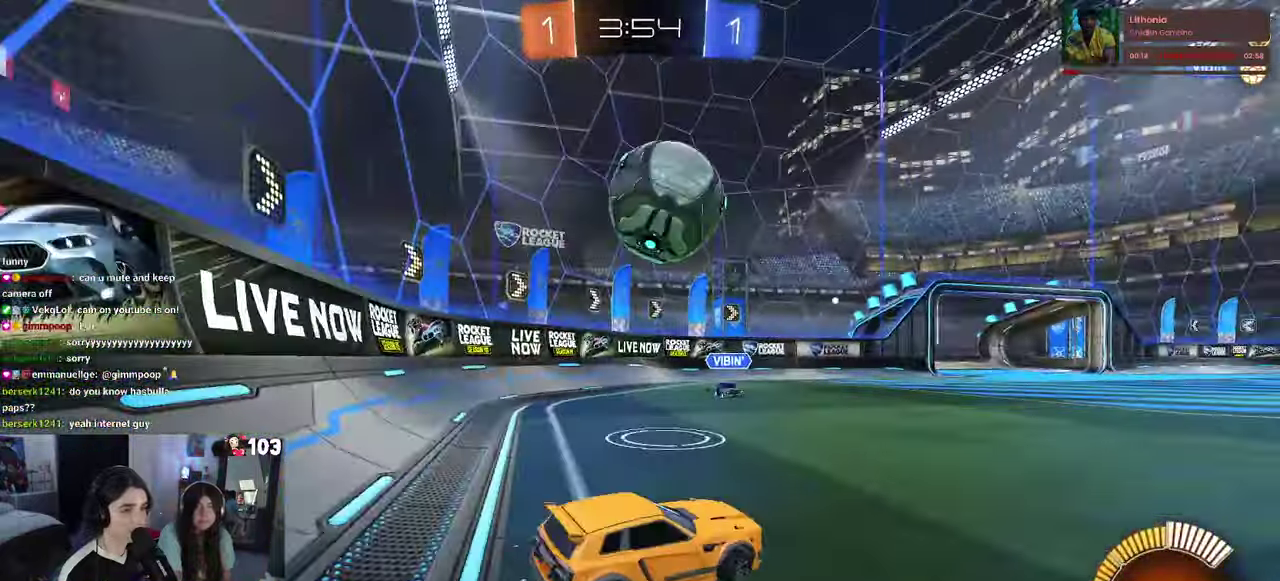
{"buttons": ["CROSS", "R1", "R2"], "left_stick": "down", "right_stick": "center"}
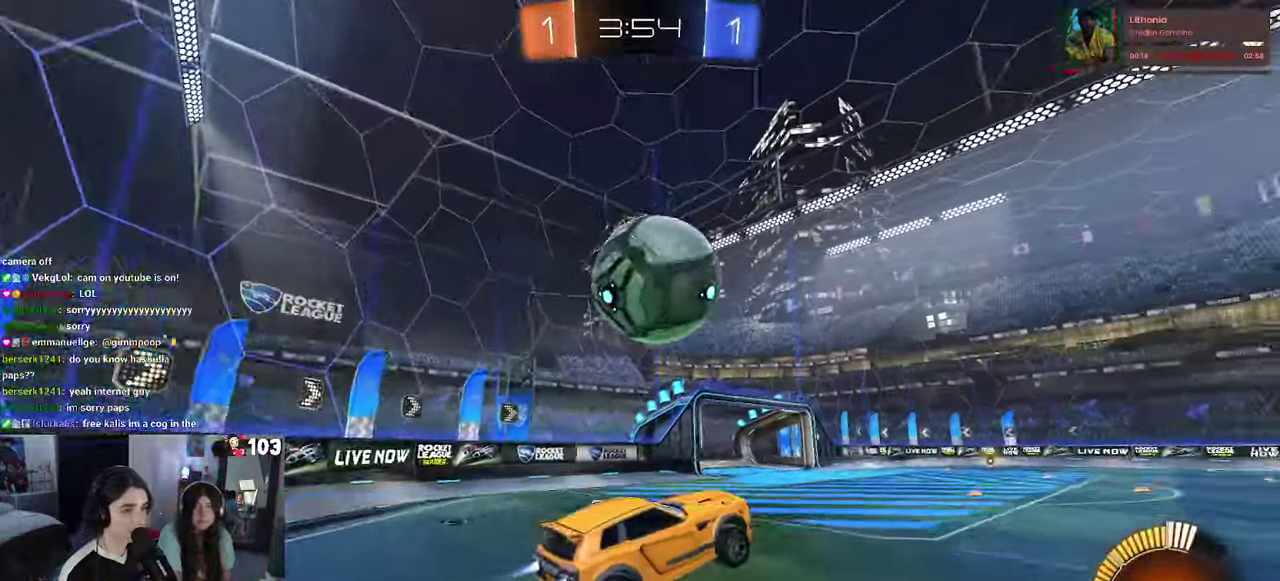
{"buttons": ["R1", "R2"], "left_stick": "down-right", "right_stick": "center"}
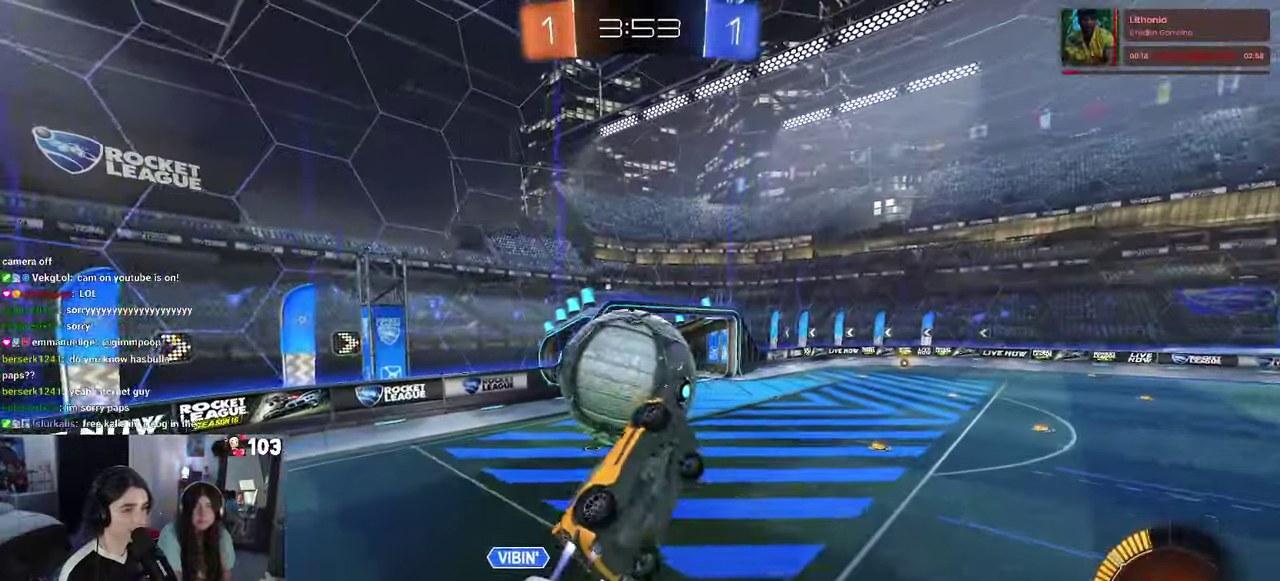
{"buttons": ["R1", "R2"], "left_stick": "up-left", "right_stick": "center"}
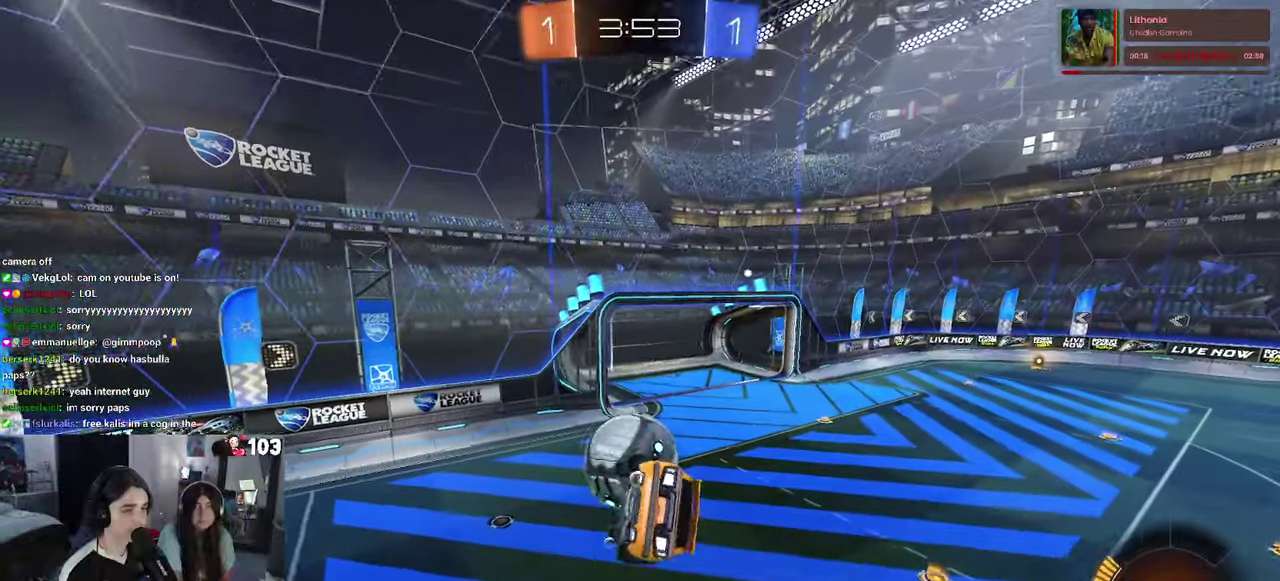
{"buttons": ["R1", "R2"], "left_stick": "up", "right_stick": "center"}
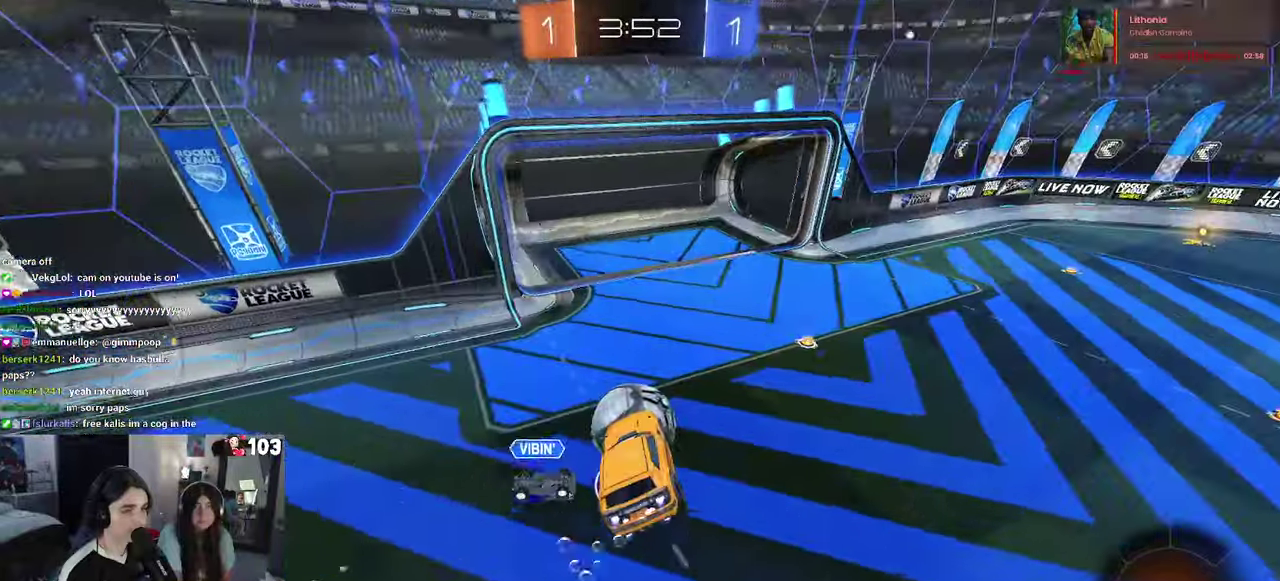
{"buttons": ["SQUARE", "R1", "R2"], "left_stick": "down-right", "right_stick": "center"}
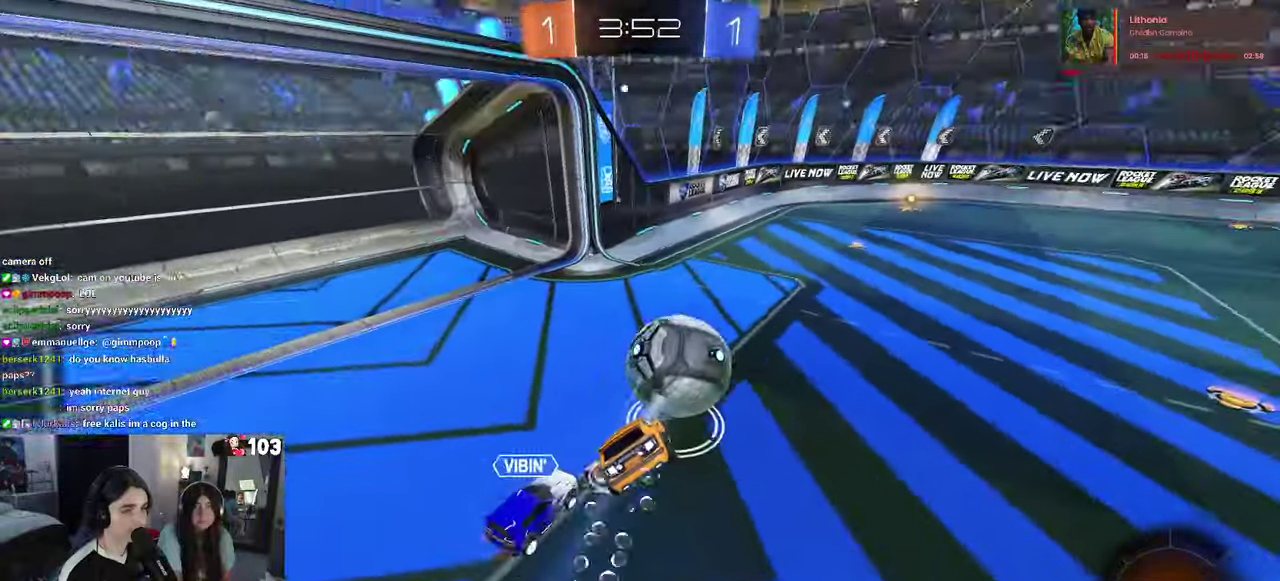
{"buttons": ["R1", "R2"], "left_stick": "right", "right_stick": "center"}
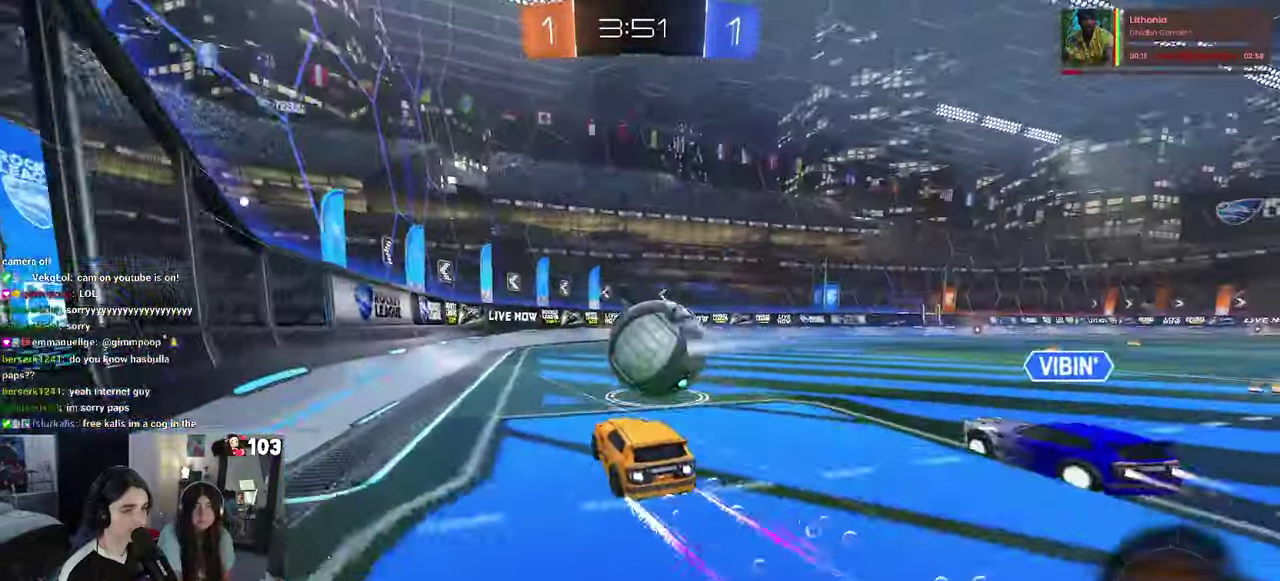
{"buttons": ["R1", "R2"], "left_stick": "center", "right_stick": "center", "events": [[133, "left_stick", "center"], [317, "TRIANGLE", "down"], [450, "TRIANGLE", "up"]]}
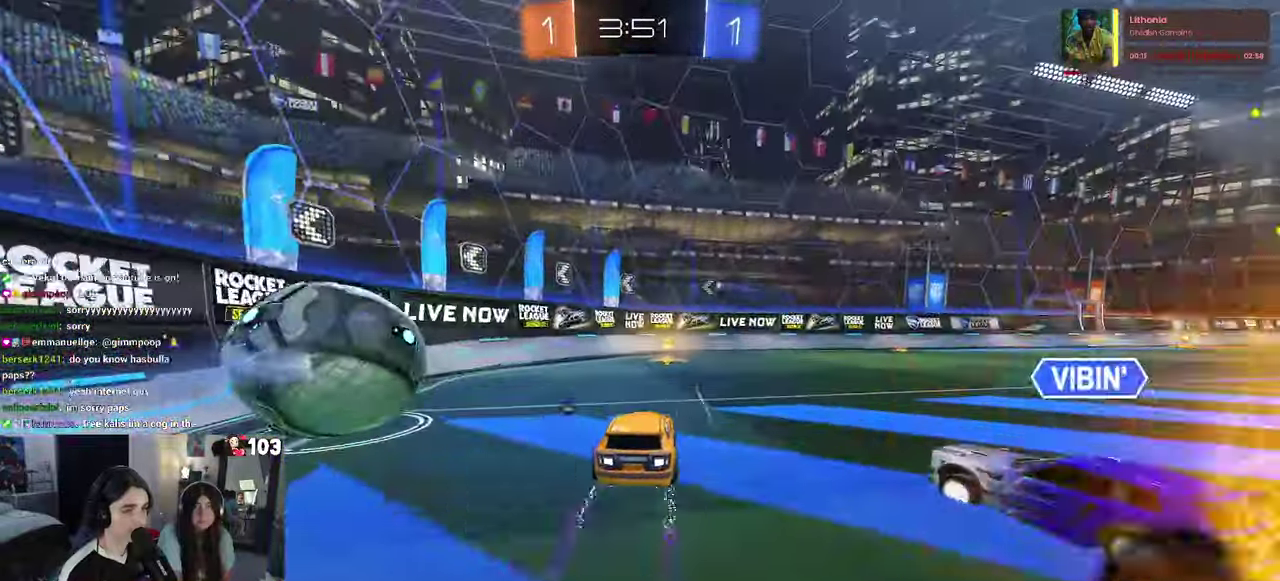
{"buttons": ["SQUARE", "L2", "R2"], "left_stick": "left", "right_stick": "center", "events": [[33, "left_stick", "left"], [83, "left_stick", "center"], [217, "TRIANGLE", "down"], [317, "left_stick", "left"], [333, "TRIANGLE", "up"], [383, "R1", "up"], [483, "L2", "down"], [500, "SQUARE", "down"]]}
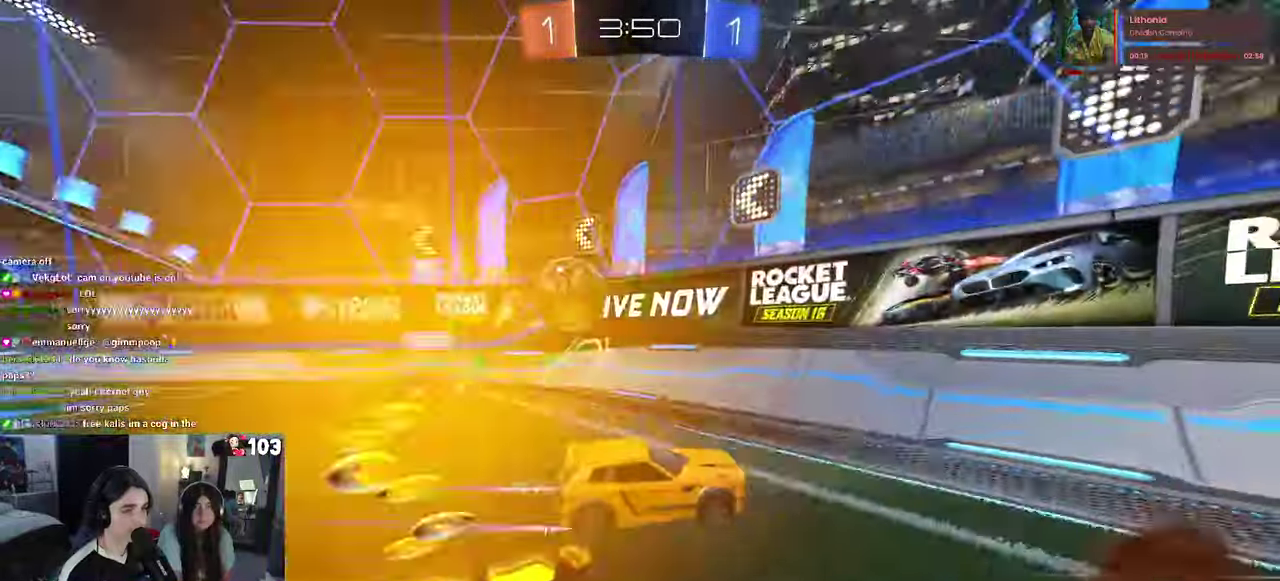
{"buttons": ["SQUARE", "L2", "R2"], "left_stick": "left", "right_stick": "center", "events": [[117, "SQUARE", "up"], [150, "R1", "down"], [317, "R1", "up"], [433, "SQUARE", "down"]]}
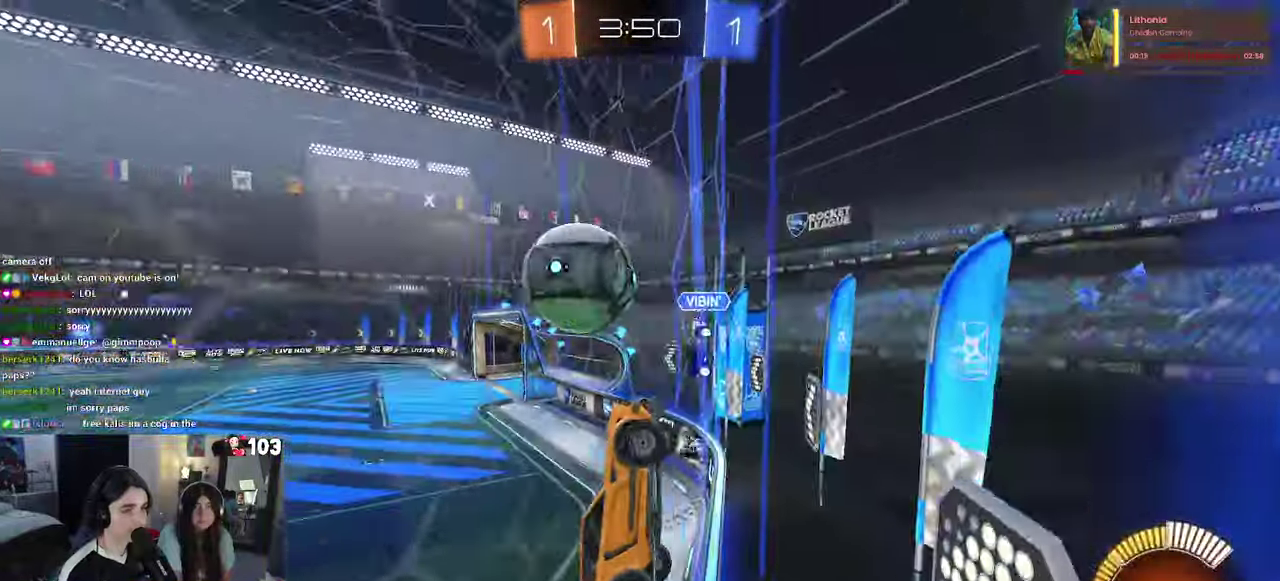
{"buttons": ["R2"], "left_stick": "left", "right_stick": "center", "events": [[33, "SQUARE", "up"], [100, "L2", "up"], [250, "SQUARE", "down"], [383, "SQUARE", "up"]]}
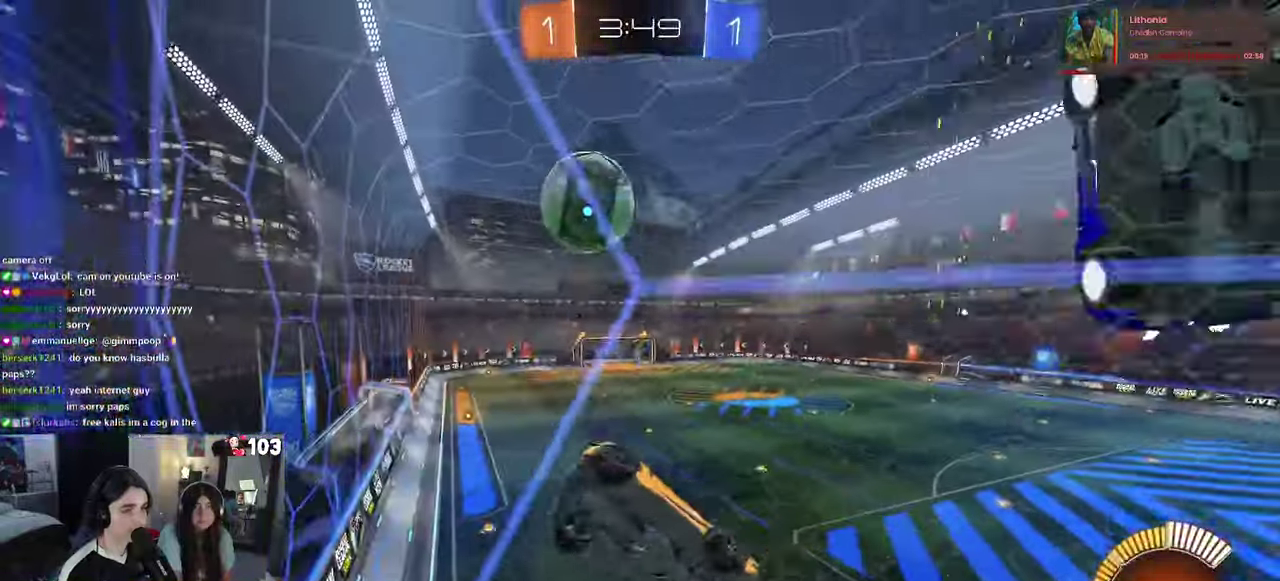
{"buttons": ["R1", "R2"], "left_stick": "right", "right_stick": "center", "events": [[250, "left_stick", "center"], [350, "R1", "down"], [383, "left_stick", "up"], [500, "left_stick", "right"]]}
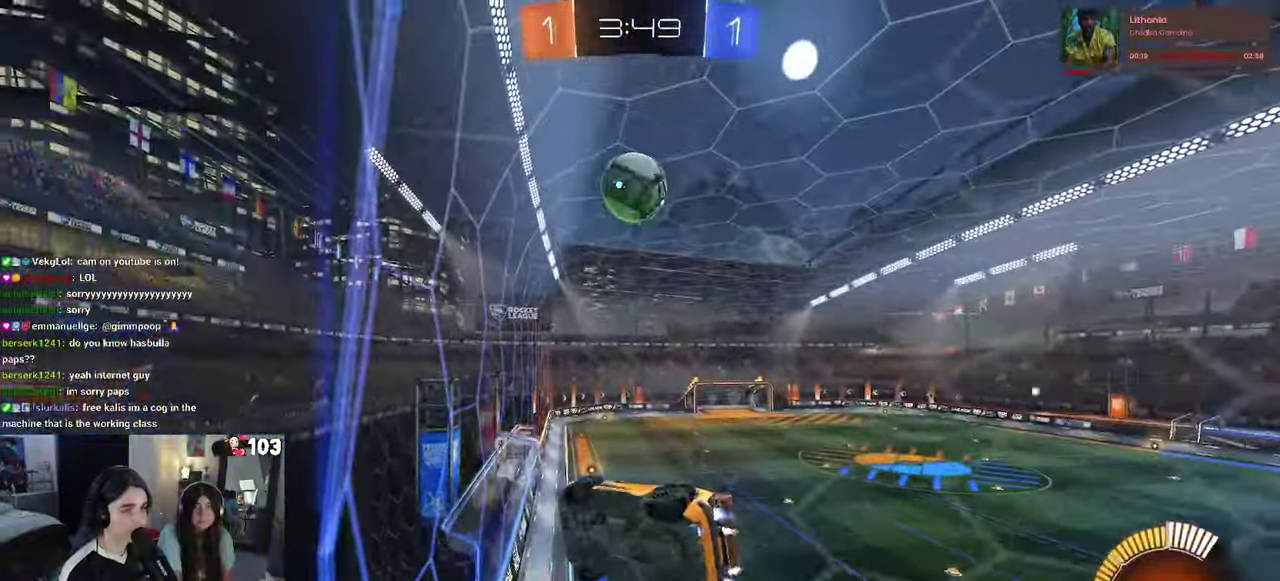
{"buttons": ["R2"], "left_stick": "right", "right_stick": "center", "events": [[33, "SQUARE", "down"], [133, "left_stick", "up"], [167, "SQUARE", "up"], [367, "left_stick", "up-right"], [417, "left_stick", "right"], [500, "R1", "up"]]}
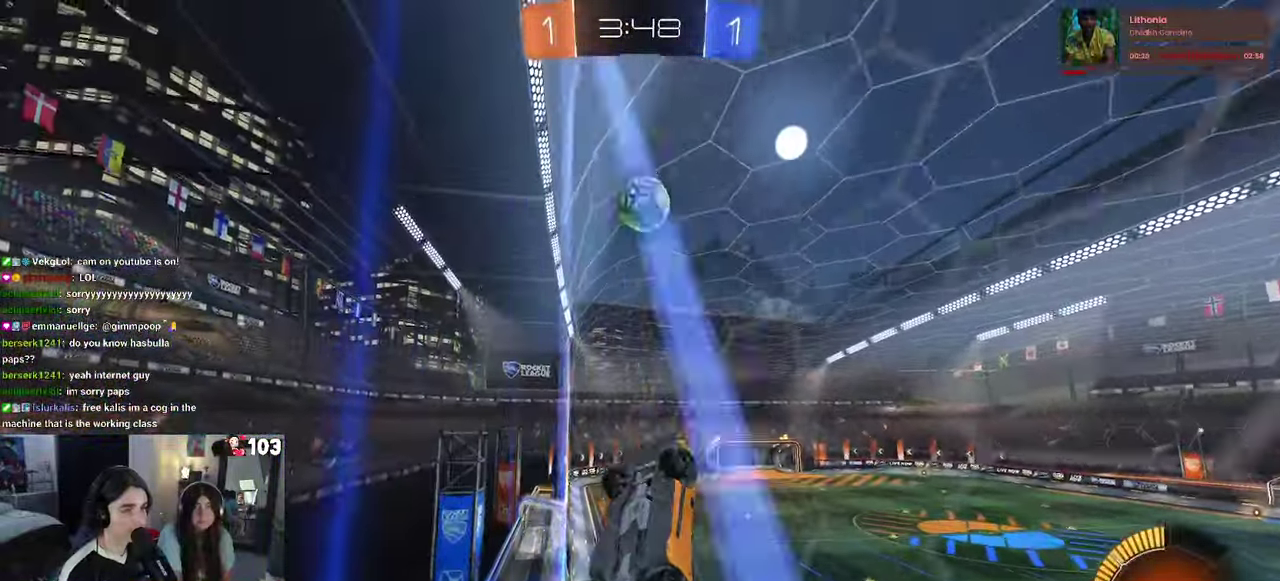
{"buttons": ["R1", "R2"], "left_stick": "right", "right_stick": "center", "events": [[317, "R1", "down"]]}
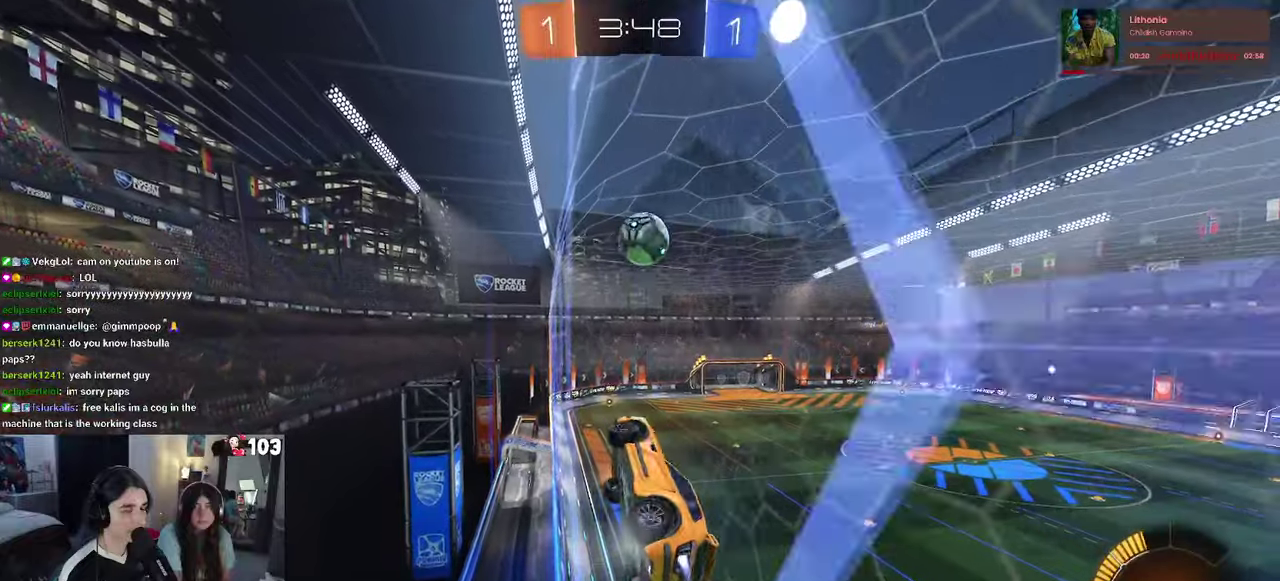
{"buttons": ["R1", "R2"], "left_stick": "center", "right_stick": "center", "events": [[284, "left_stick", "up-right"], [417, "left_stick", "center"]]}
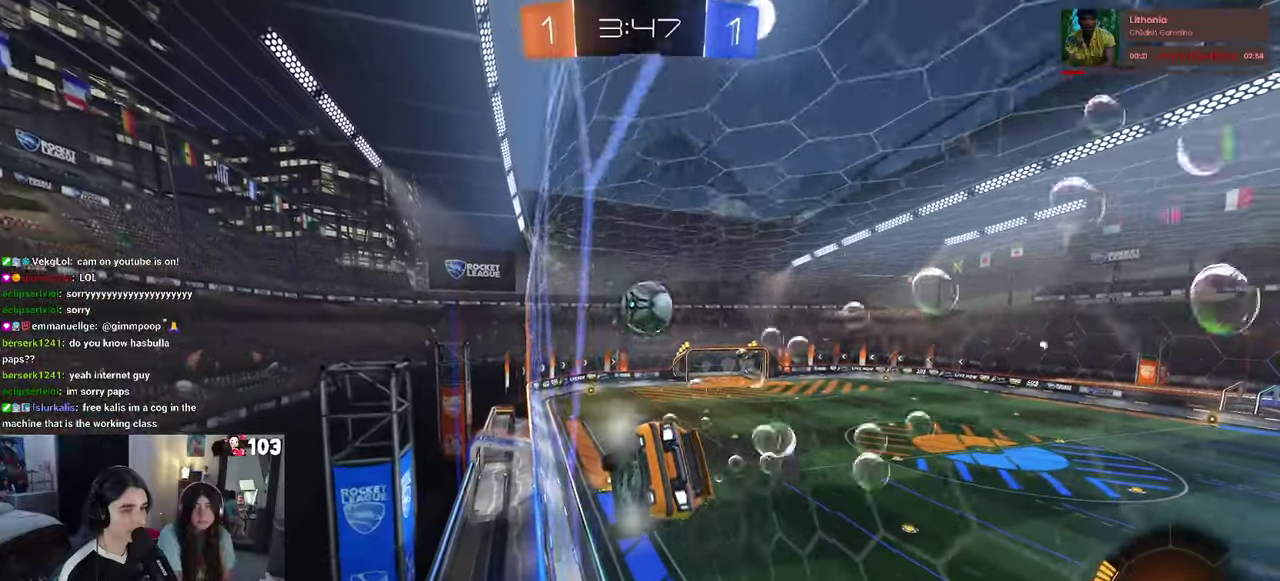
{"buttons": ["SQUARE", "R1", "R2"], "left_stick": "down-left", "right_stick": "center"}
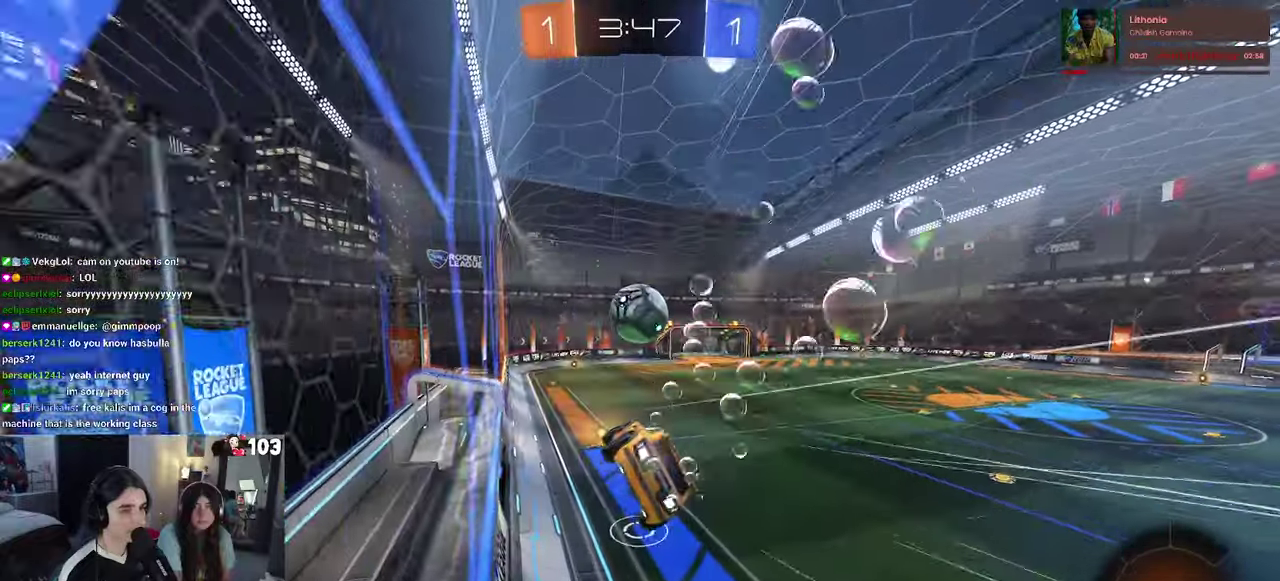
{"buttons": ["R2"], "left_stick": "center", "right_stick": "center"}
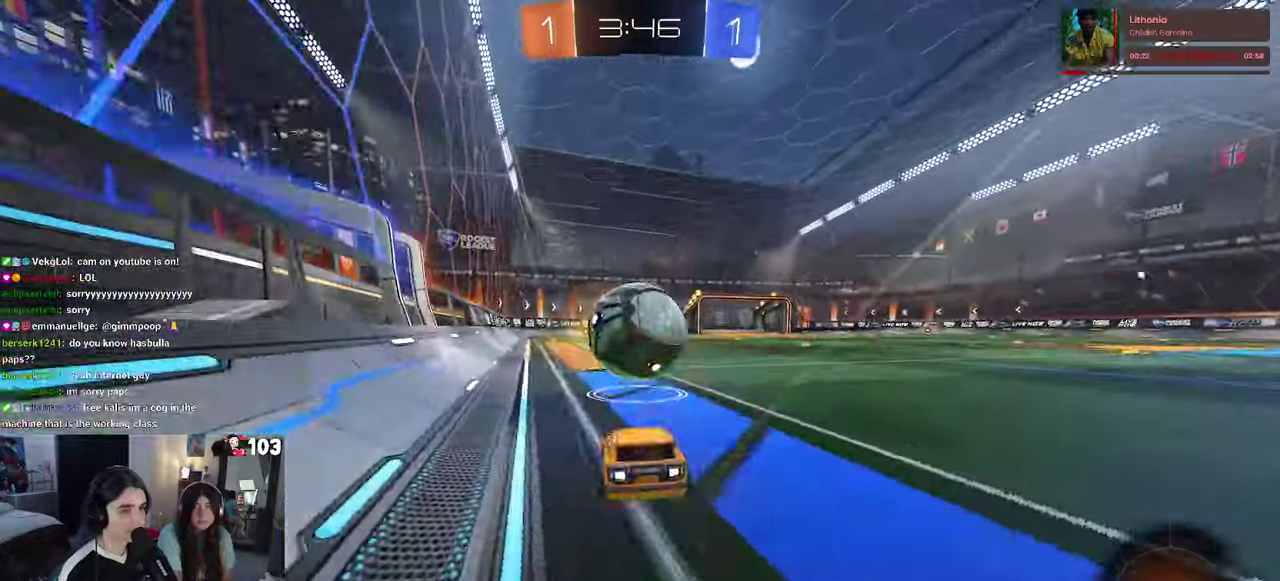
{"buttons": ["R2"], "left_stick": "center", "right_stick": "center", "events": [[67, "left_stick", "left"], [67, "right_stick", "up"], [150, "left_stick", "center"], [167, "right_stick", "center"], [334, "right_stick", "up"], [417, "right_stick", "center"]]}
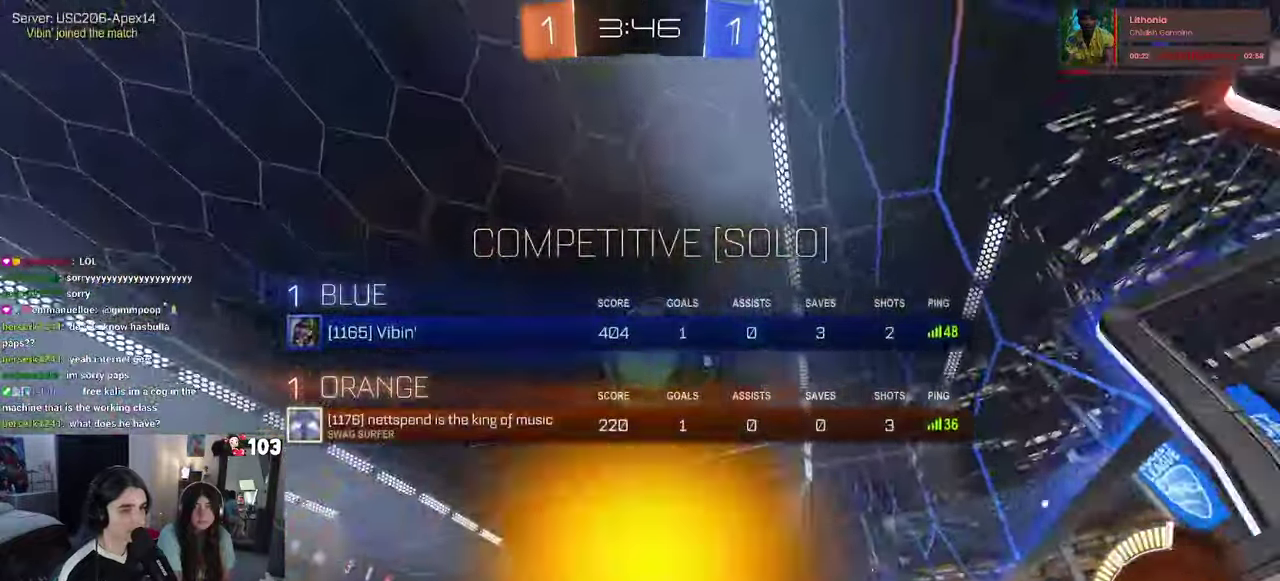
{"buttons": ["R2"], "left_stick": "center", "right_stick": "center", "events": [[334, "left_stick", "left"], [400, "left_stick", "center"]]}
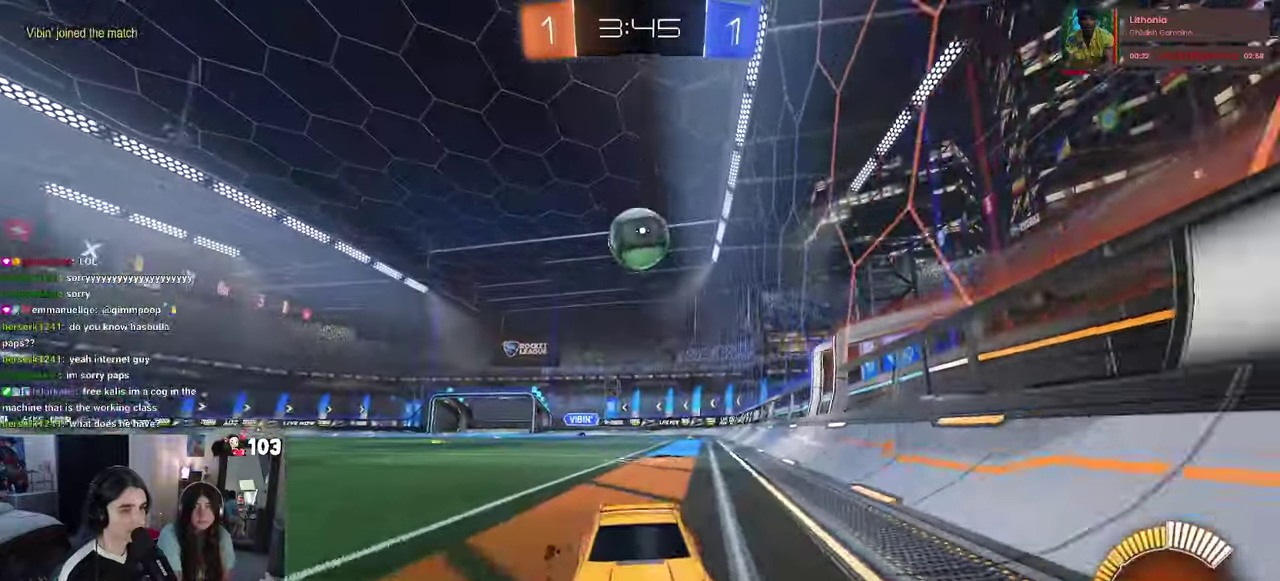
{"buttons": ["R2"], "left_stick": "center", "right_stick": "center", "events": []}
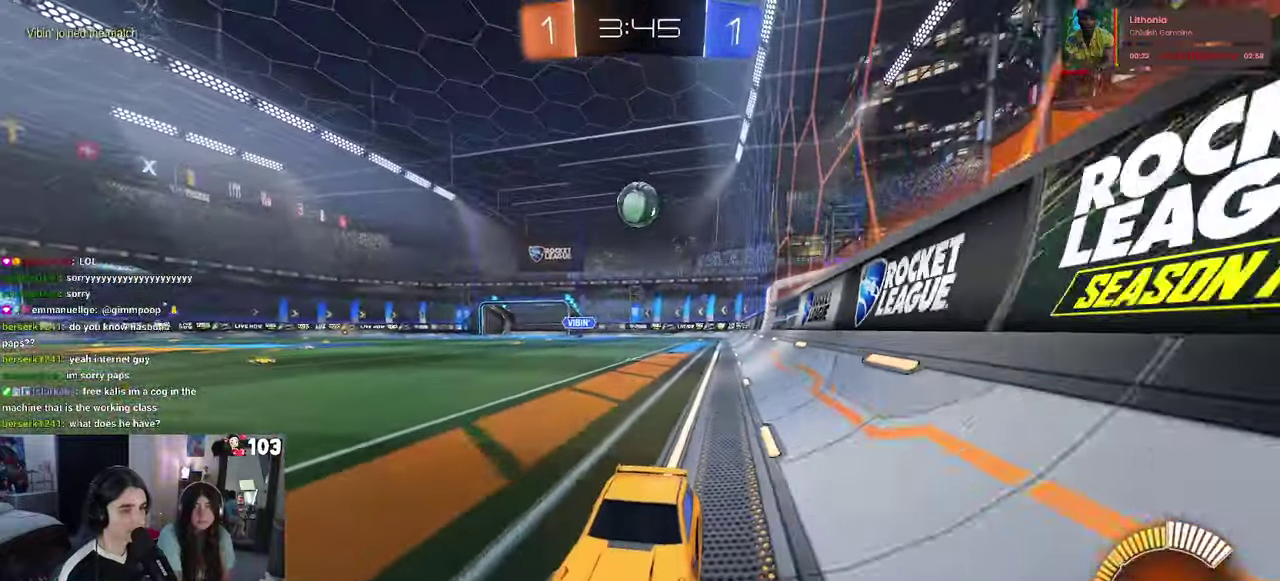
{"buttons": ["SQUARE", "R2"], "left_stick": "right", "right_stick": "center", "events": [[67, "SQUARE", "down"], [67, "left_stick", "right"]]}
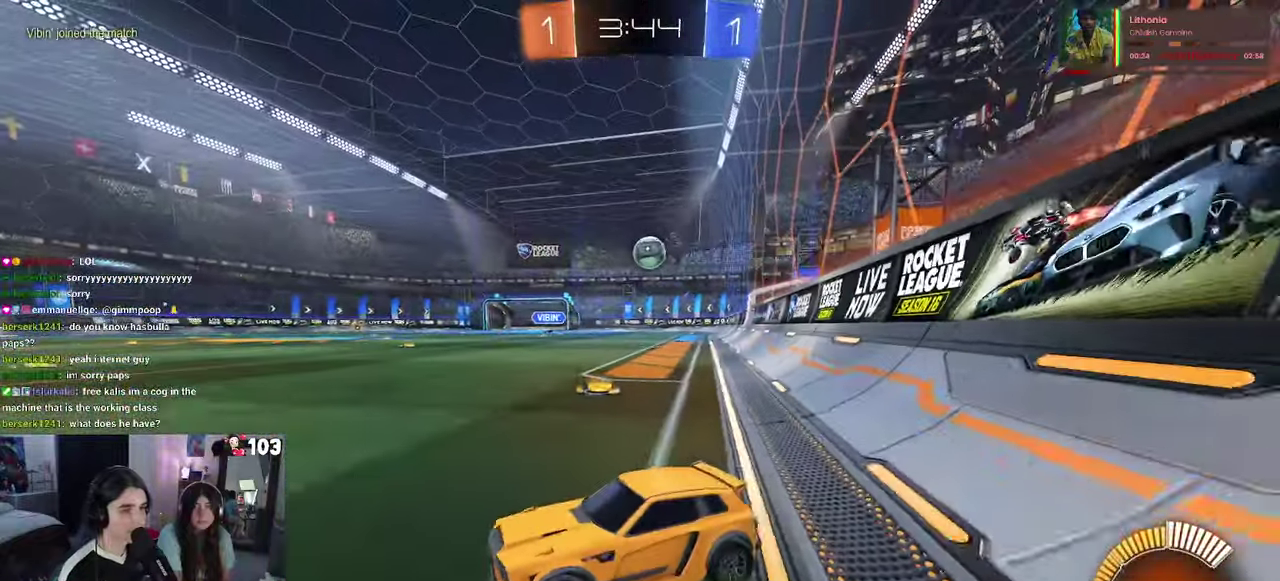
{"buttons": ["R2"], "left_stick": "center", "right_stick": "center", "events": [[67, "L2", "down"], [100, "left_stick", "center"], [167, "R2", "up"], [200, "SQUARE", "up"], [417, "L2", "up"], [434, "R2", "down"]]}
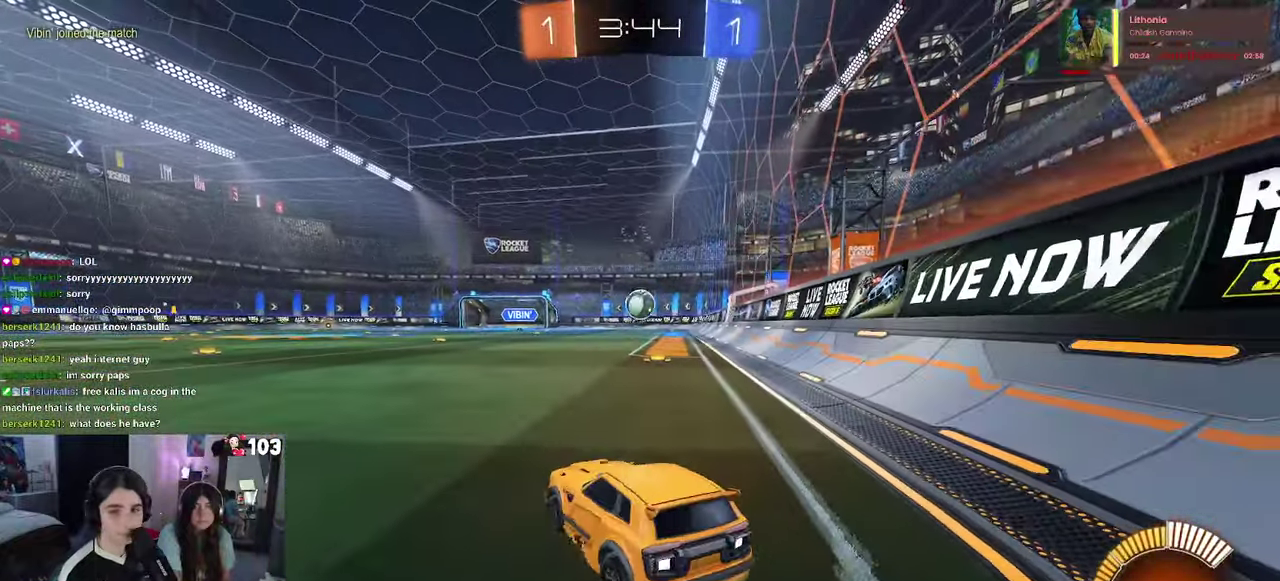
{"buttons": ["R2"], "left_stick": "right", "right_stick": "center", "events": [[134, "left_stick", "right"]]}
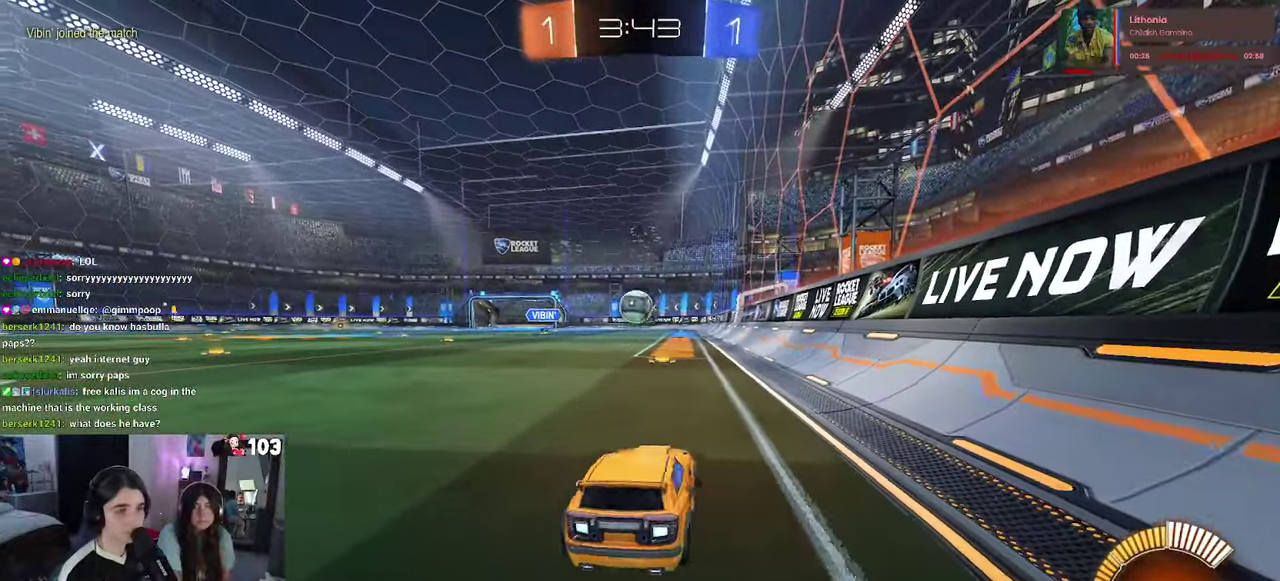
{"buttons": ["R2"], "left_stick": "left", "right_stick": "center"}
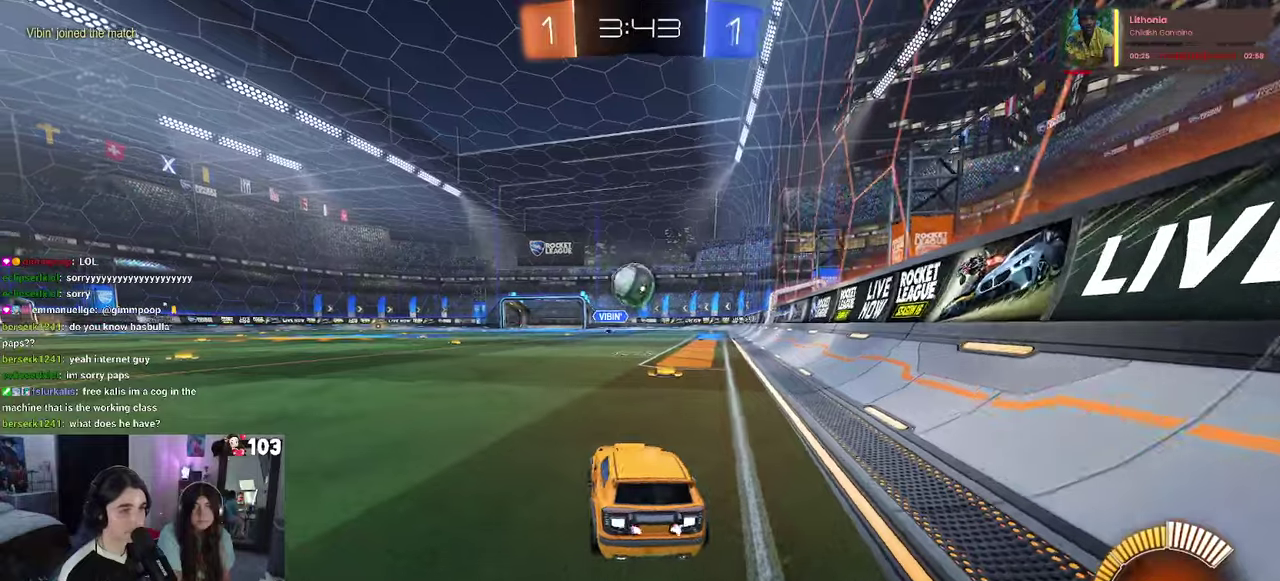
{"buttons": ["R1", "R2"], "left_stick": "center", "right_stick": "center"}
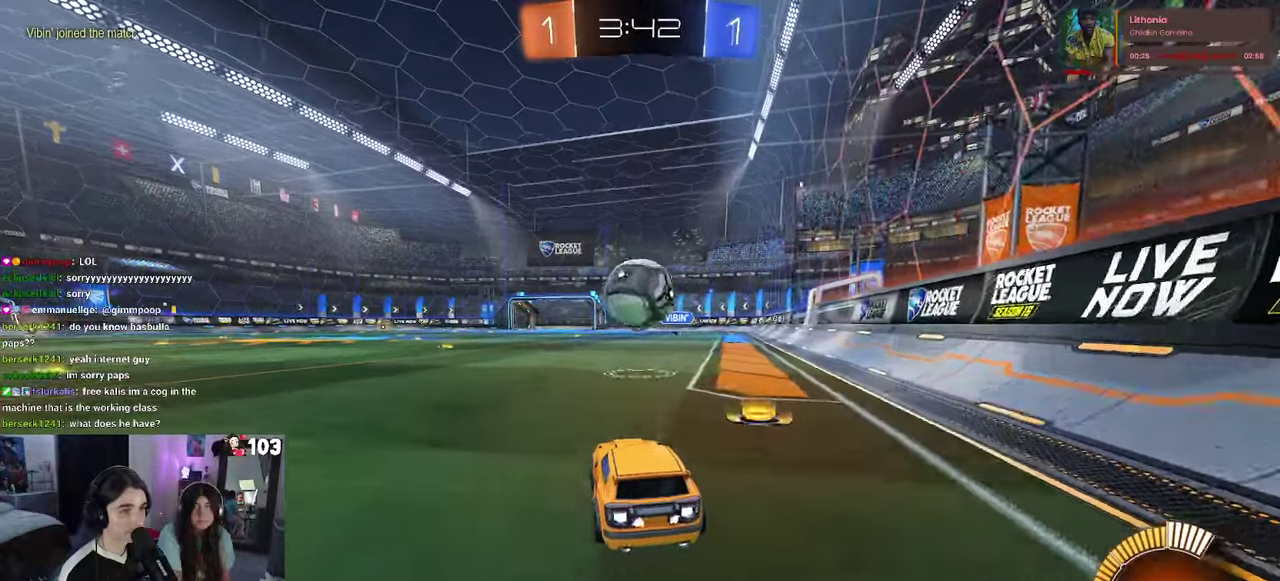
{"buttons": ["CROSS", "R2"], "left_stick": "down", "right_stick": "center"}
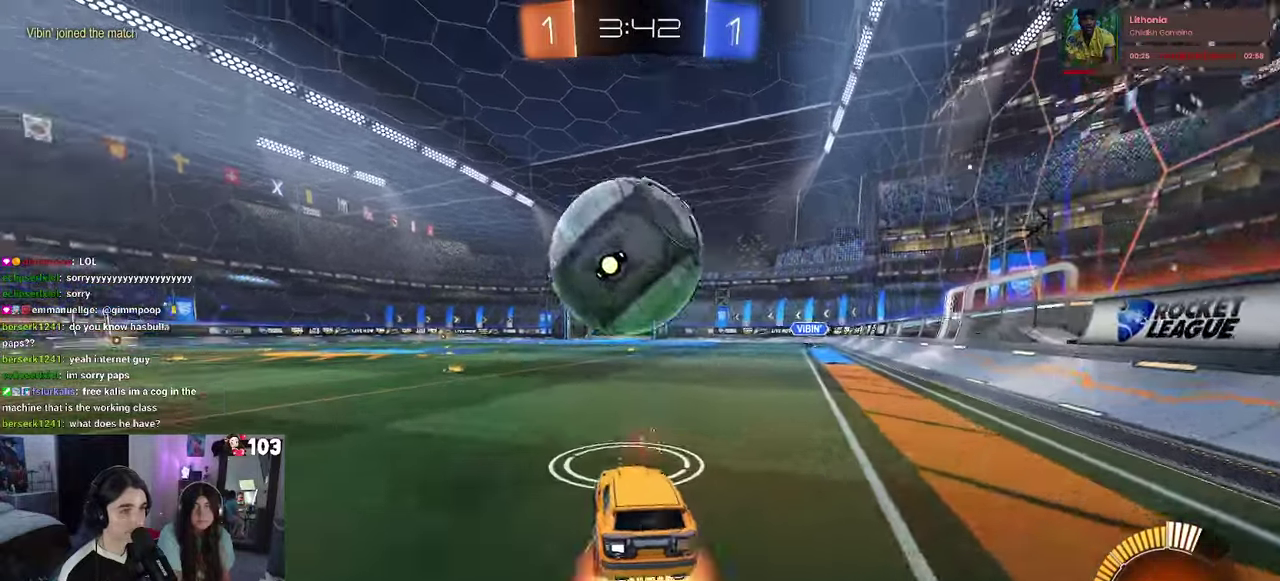
{"buttons": ["R1", "R2"], "left_stick": "up", "right_stick": "center"}
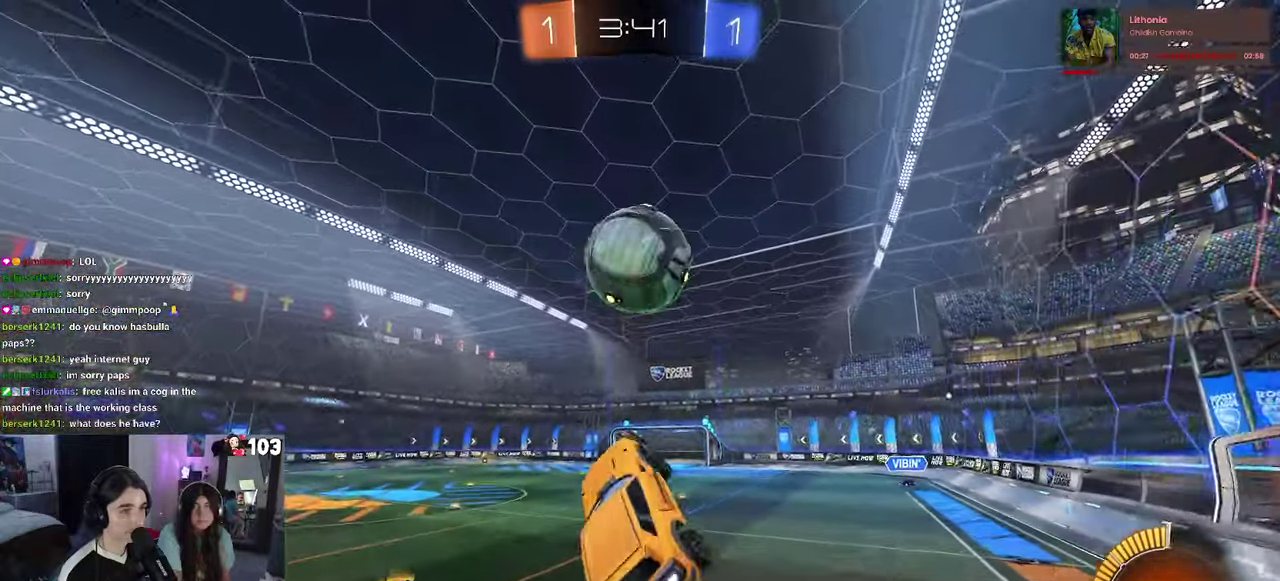
{"buttons": ["R2"], "left_stick": "center", "right_stick": "center", "events": [[266, "left_stick", "left"], [466, "R1", "up"], [483, "left_stick", "center"]]}
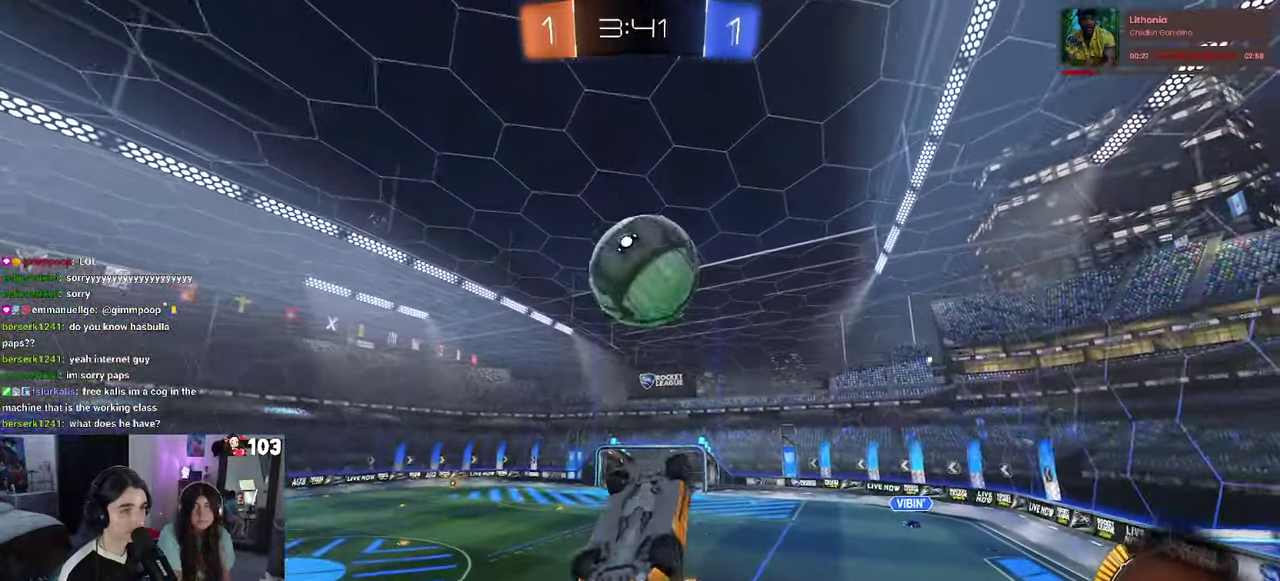
{"buttons": ["R2"], "left_stick": "down-left", "right_stick": "center"}
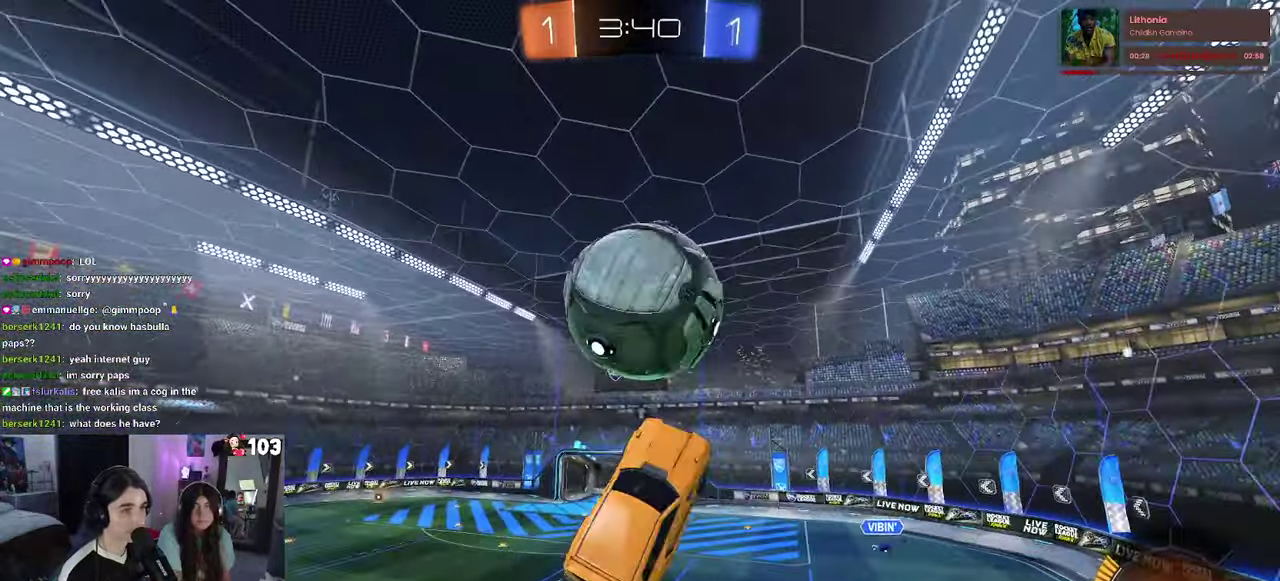
{"buttons": ["R2"], "left_stick": "left", "right_stick": "center"}